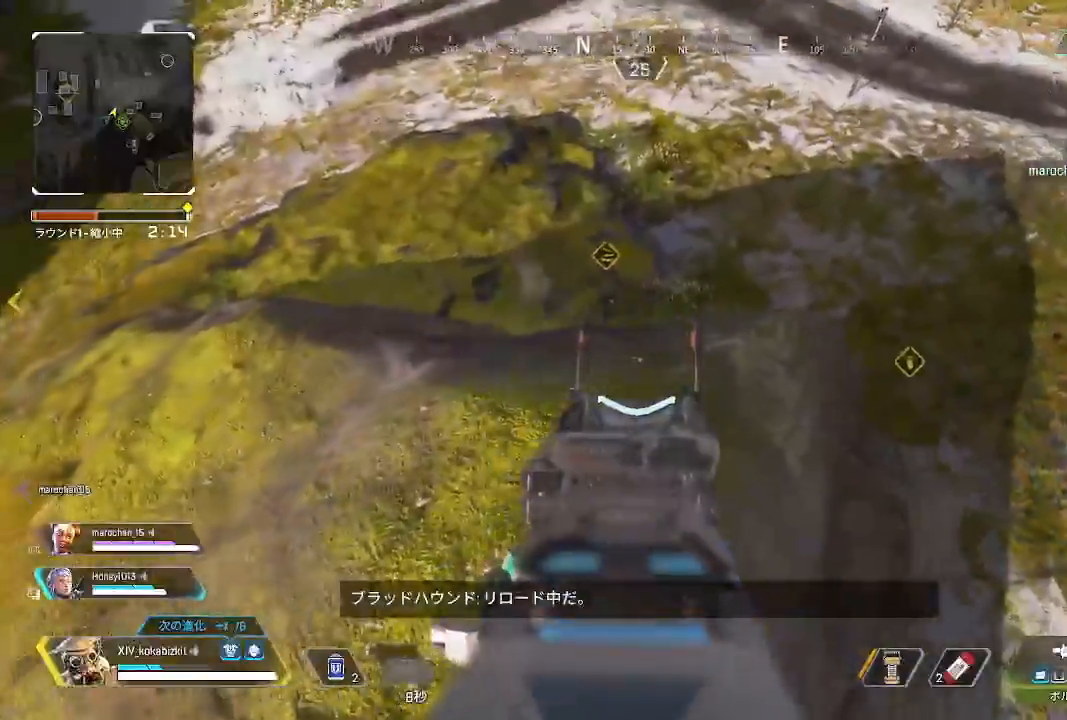
Gameplay with a controller (PlayStation layout); each line is a JSON object with the inputs held at the frame after it (dt_ms = milliseconds from this image to that frame). "events" lists button and stick changes between this image and that frame as [ms after this image, input, new state], when the widget could be followed in between. Not read: SELECT.
{"dt_ms": 500, "buttons": [], "left_stick": "center", "right_stick": "left", "events": [[17, "right_stick", "right"], [67, "left_stick", "left"], [83, "L2", "up"], [117, "left_stick", "down-left"], [200, "right_stick", "center"], [267, "left_stick", "center"], [367, "right_stick", "right"], [400, "left_stick", "up"], [450, "left_stick", "center"], [483, "right_stick", "left"]]}
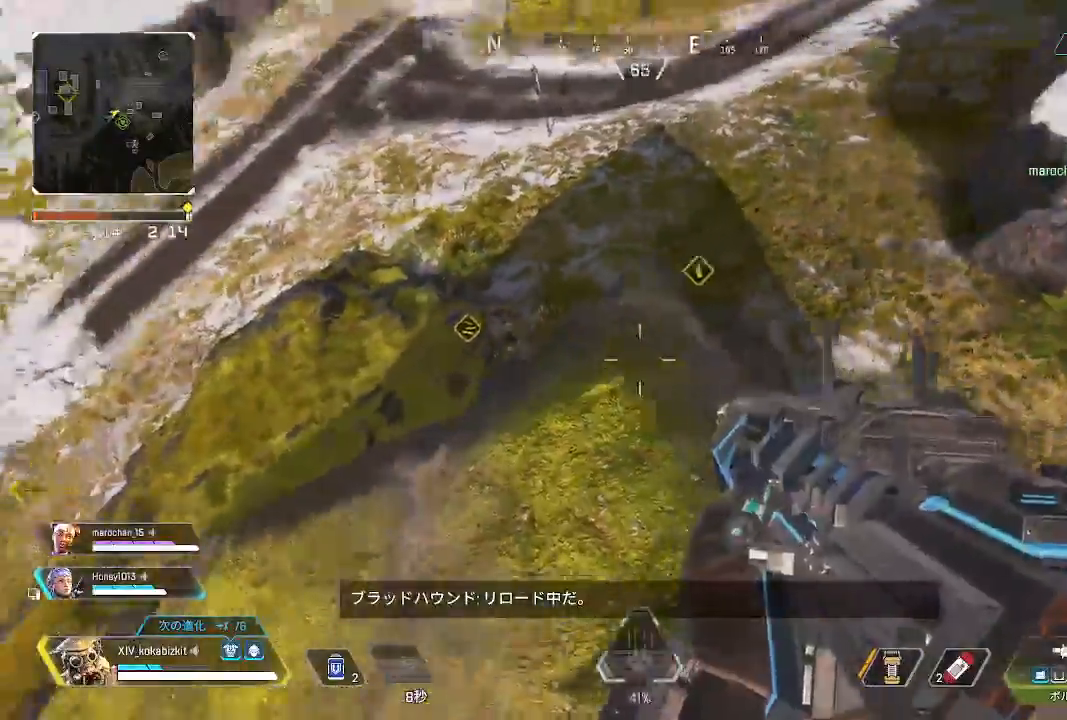
{"dt_ms": 500, "buttons": ["L2", "R1"], "left_stick": "right", "right_stick": "right", "events": [[50, "left_stick", "left"], [83, "L2", "down"], [150, "left_stick", "up"], [200, "R1", "down"], [233, "left_stick", "right"], [233, "right_stick", "up"], [283, "right_stick", "up-right"], [333, "left_stick", "down-right"], [383, "right_stick", "down"], [467, "left_stick", "right"], [467, "right_stick", "right"]]}
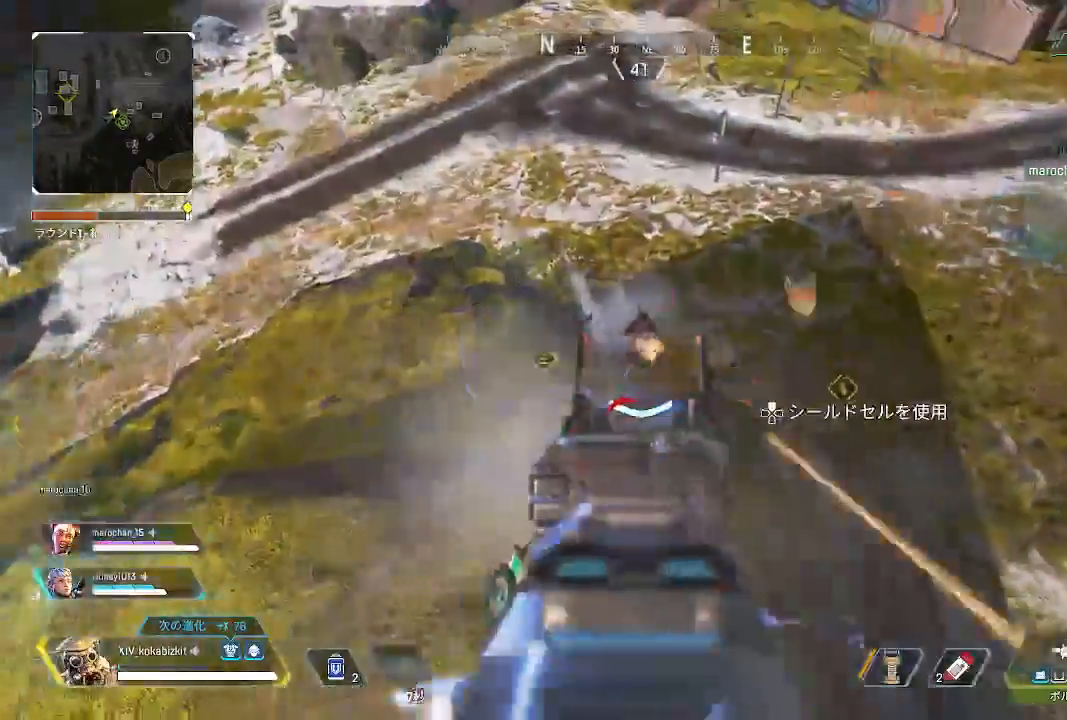
{"dt_ms": 500, "buttons": ["L2", "R1"], "left_stick": "up-right", "right_stick": "down-right", "events": [[167, "left_stick", "up"], [167, "right_stick", "left"], [250, "left_stick", "left"], [333, "left_stick", "right"], [367, "right_stick", "down-right"], [400, "left_stick", "up-right"]]}
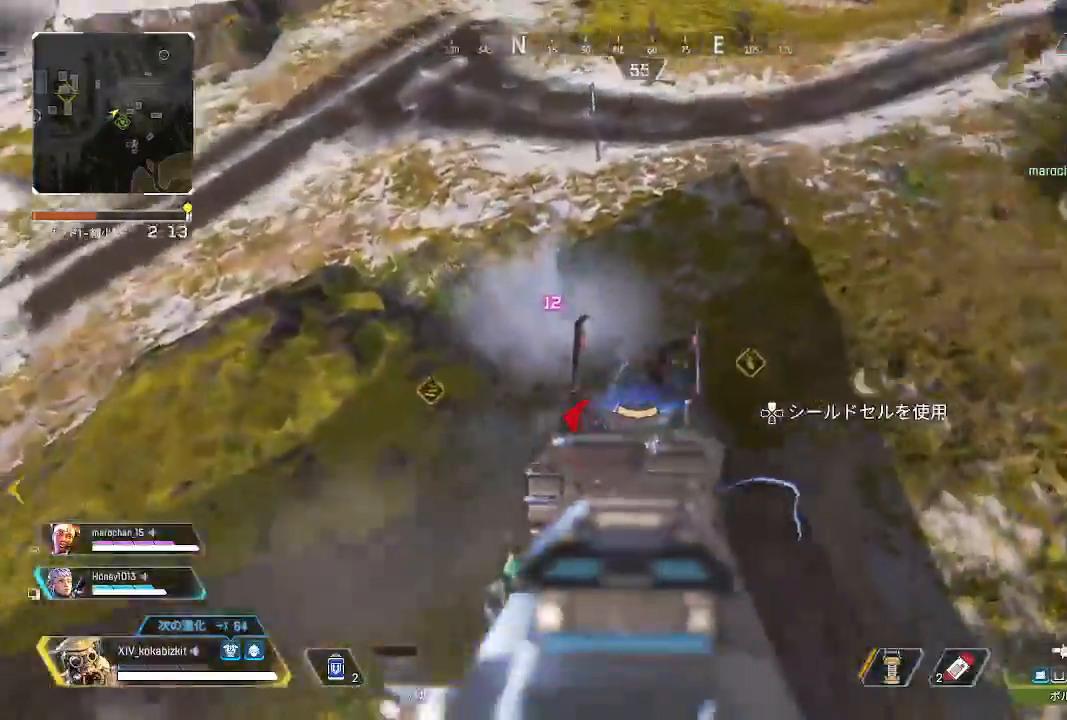
{"dt_ms": 500, "buttons": ["L2", "R1"], "left_stick": "right", "right_stick": "up", "events": [[100, "right_stick", "right"], [250, "left_stick", "right"], [283, "right_stick", "down"], [350, "right_stick", "up-right"], [450, "right_stick", "up"]]}
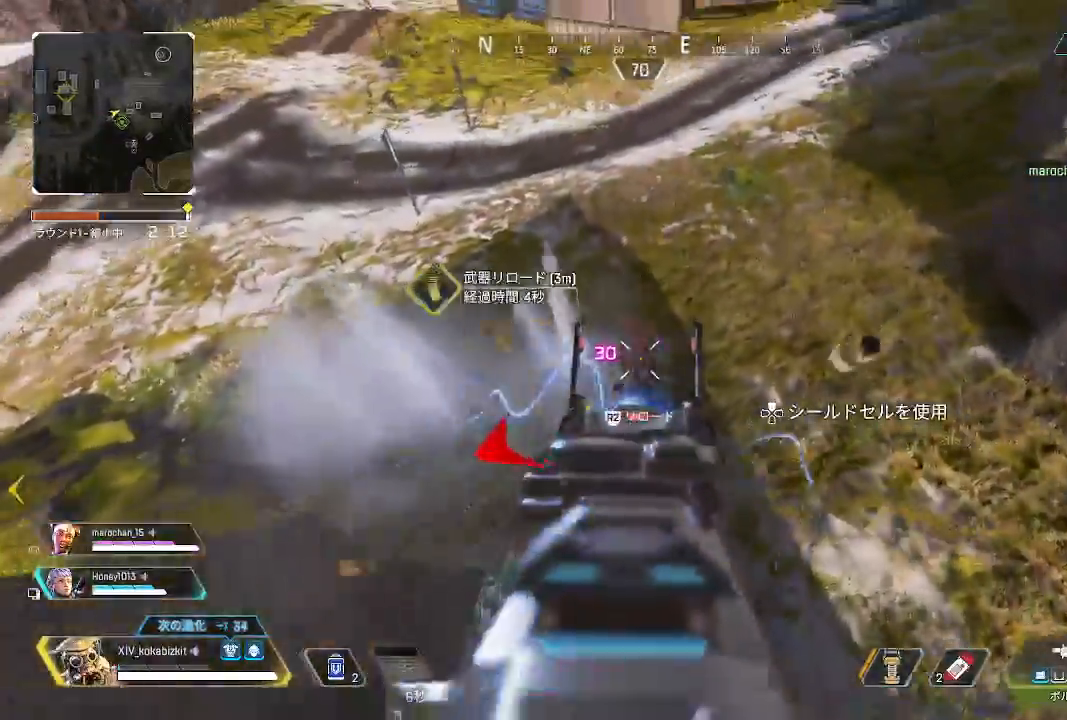
{"dt_ms": 500, "buttons": ["R1"], "left_stick": "up", "right_stick": "up-left", "events": [[17, "right_stick", "up-left"], [67, "left_stick", "down-right"], [150, "right_stick", "left"], [417, "L2", "up"], [450, "right_stick", "up-left"], [467, "left_stick", "up"]]}
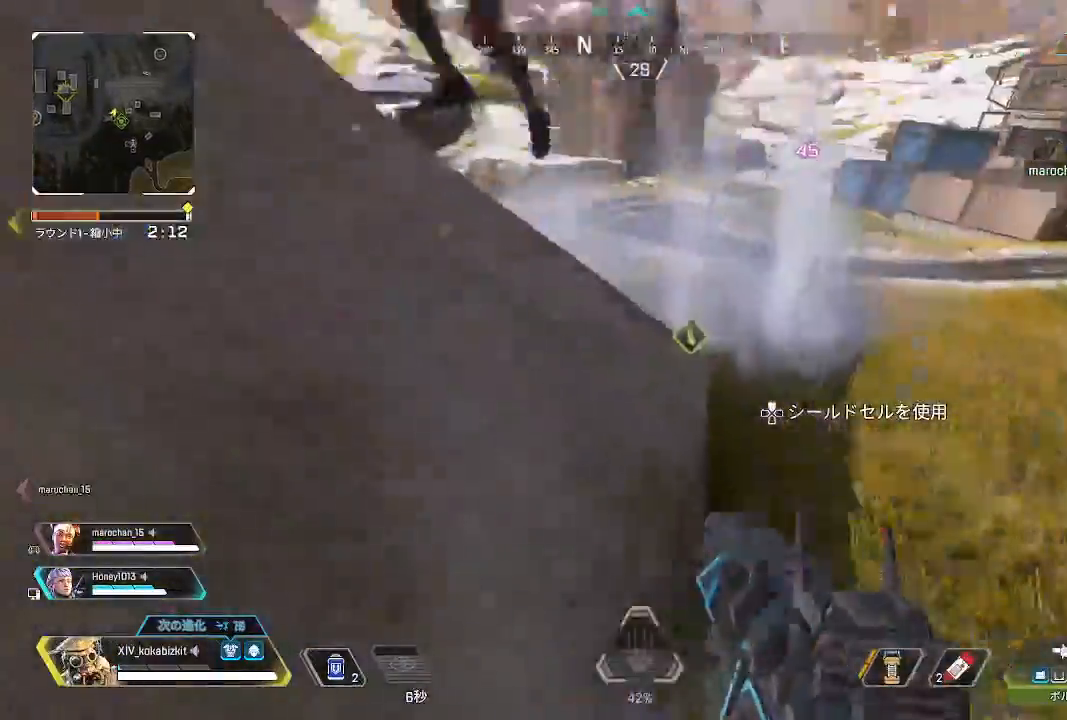
{"dt_ms": 500, "buttons": [], "left_stick": "up", "right_stick": "left", "events": [[33, "R1", "up"], [133, "right_stick", "center"], [350, "right_stick", "left"]]}
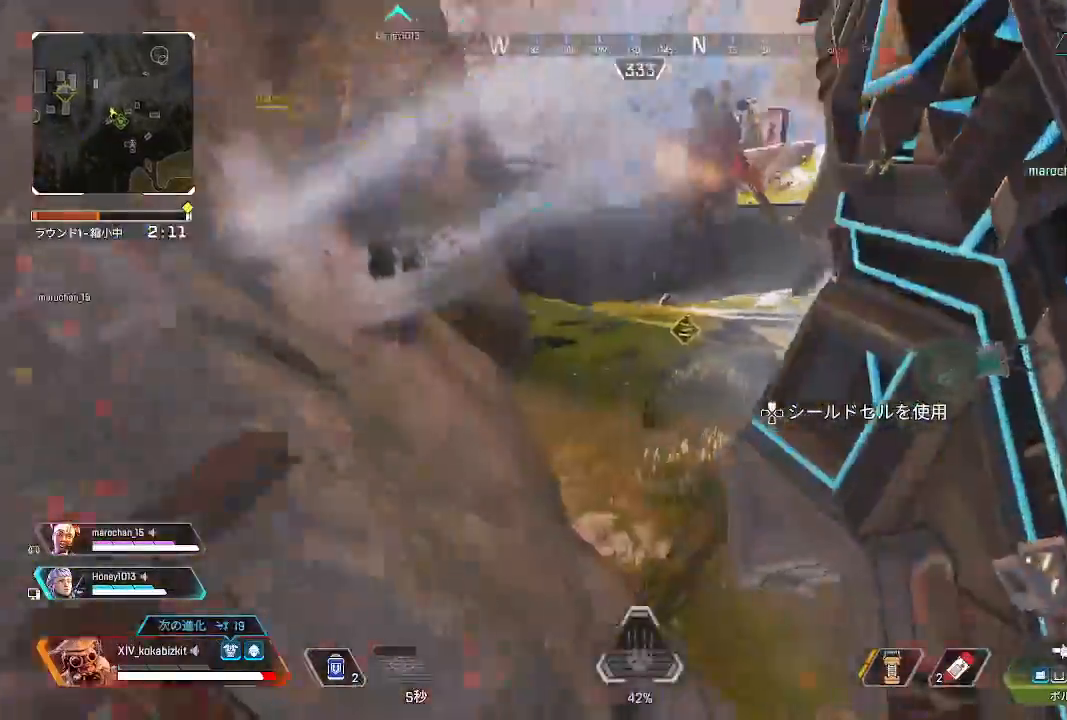
{"dt_ms": 500, "buttons": ["CIRCLE", "L1"], "left_stick": "up", "right_stick": "center", "events": [[67, "R1", "down"], [100, "right_stick", "down"], [183, "right_stick", "center"], [283, "R1", "up"], [300, "CIRCLE", "down"], [333, "L1", "down"], [400, "CIRCLE", "up"], [450, "CIRCLE", "down"]]}
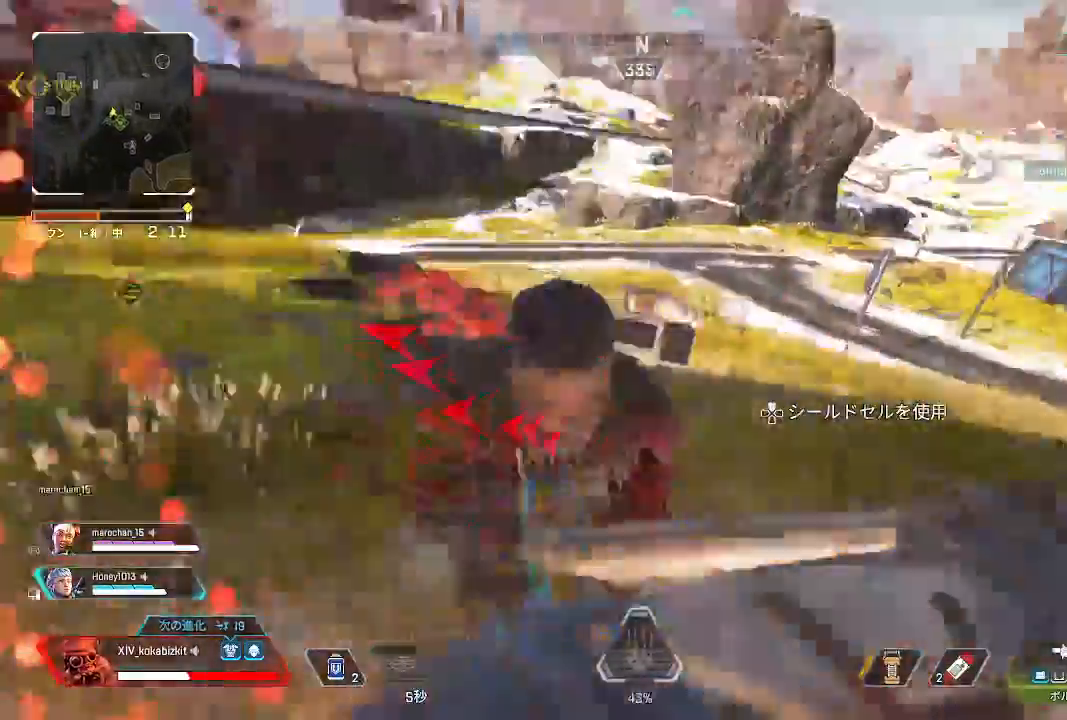
{"dt_ms": 1000, "buttons": ["L1"], "left_stick": "down", "right_stick": "left"}
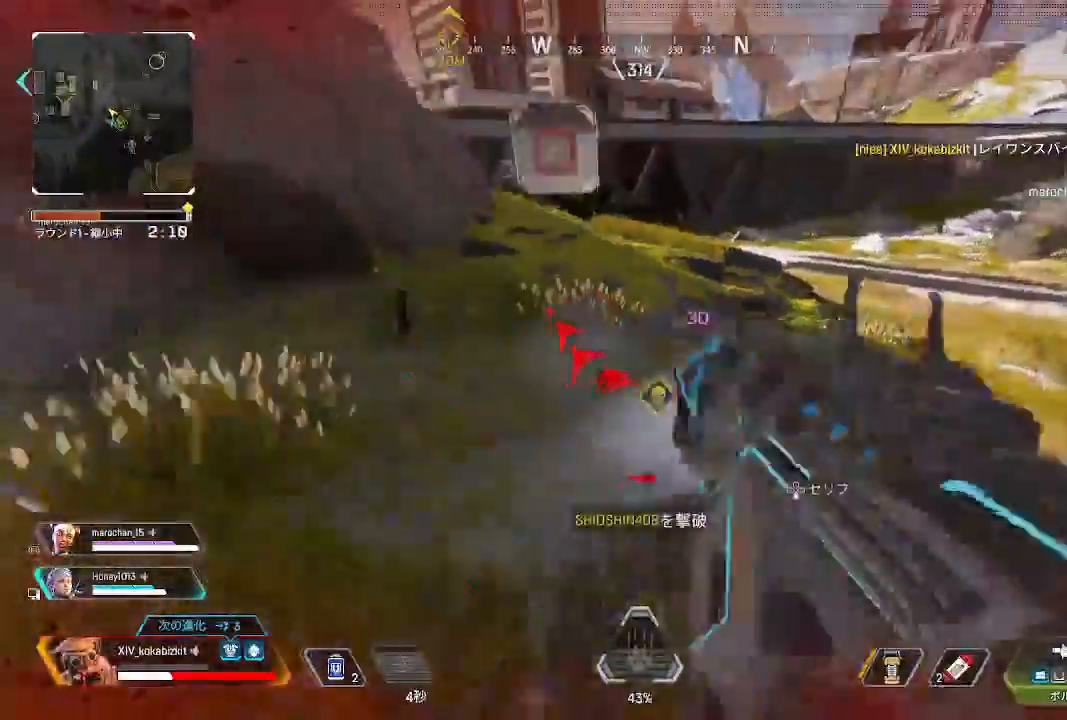
{"dt_ms": 500, "buttons": ["L1", "R2"], "left_stick": "up", "right_stick": "up"}
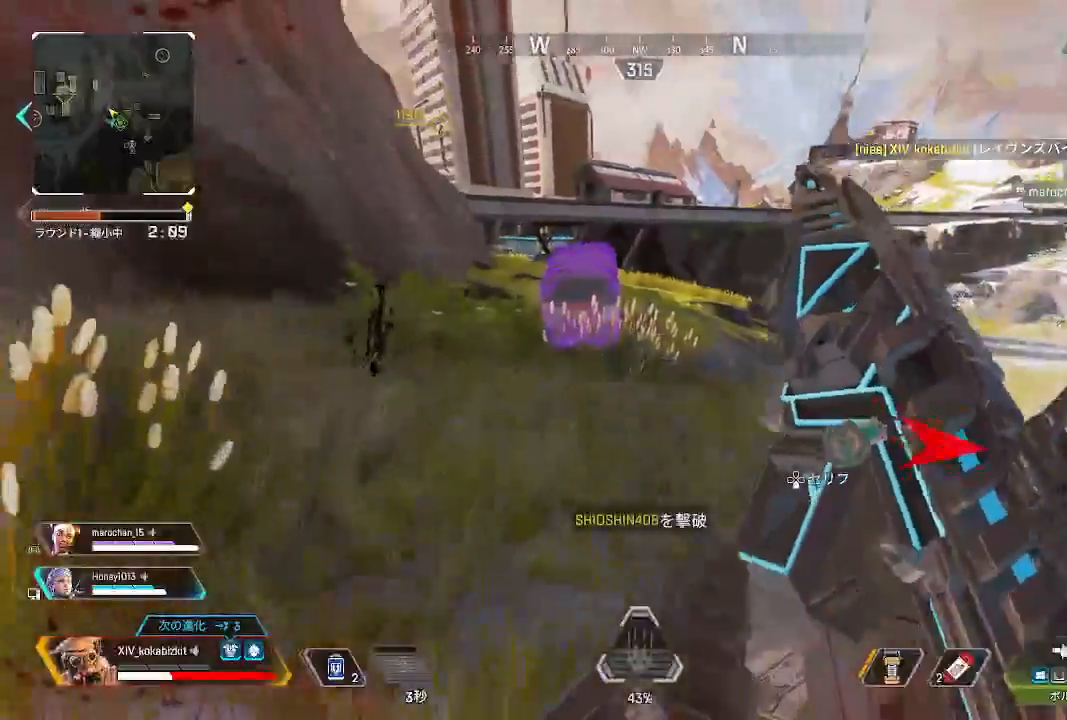
{"dt_ms": 1000, "buttons": ["L1"], "left_stick": "down", "right_stick": "down"}
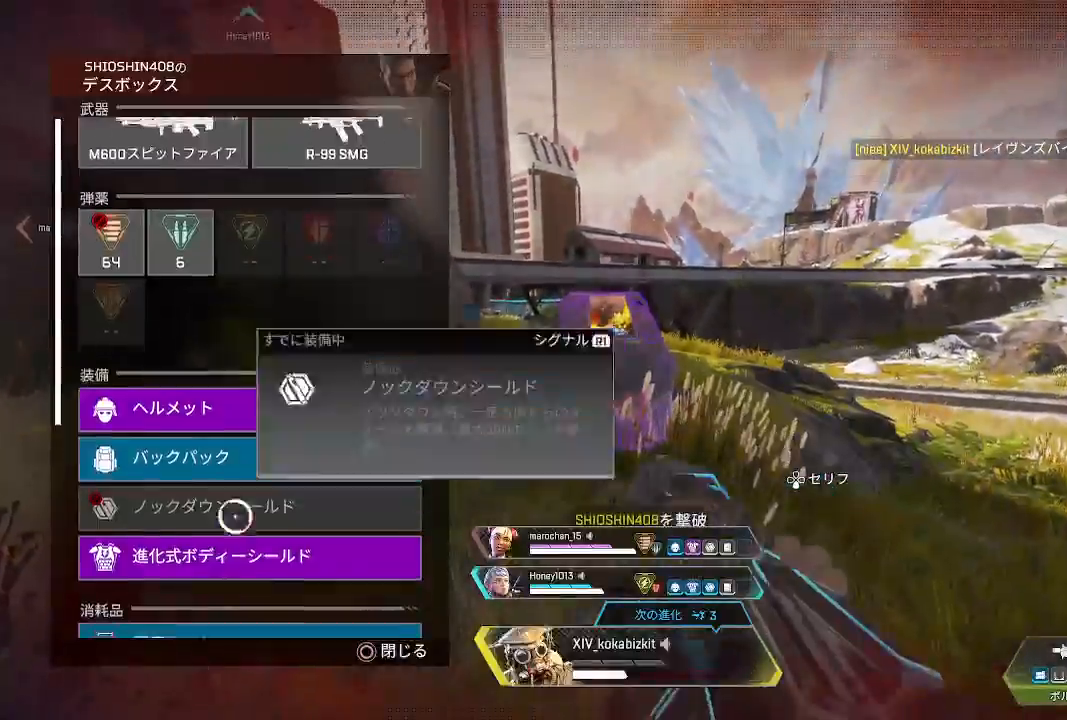
{"dt_ms": 500, "buttons": ["CROSS", "L1"], "left_stick": "center", "right_stick": "center", "events": [[33, "left_stick", "center"], [50, "right_stick", "center"], [267, "CROSS", "down"], [317, "left_stick", "up"], [350, "CROSS", "up"], [433, "left_stick", "center"], [467, "CROSS", "down"]]}
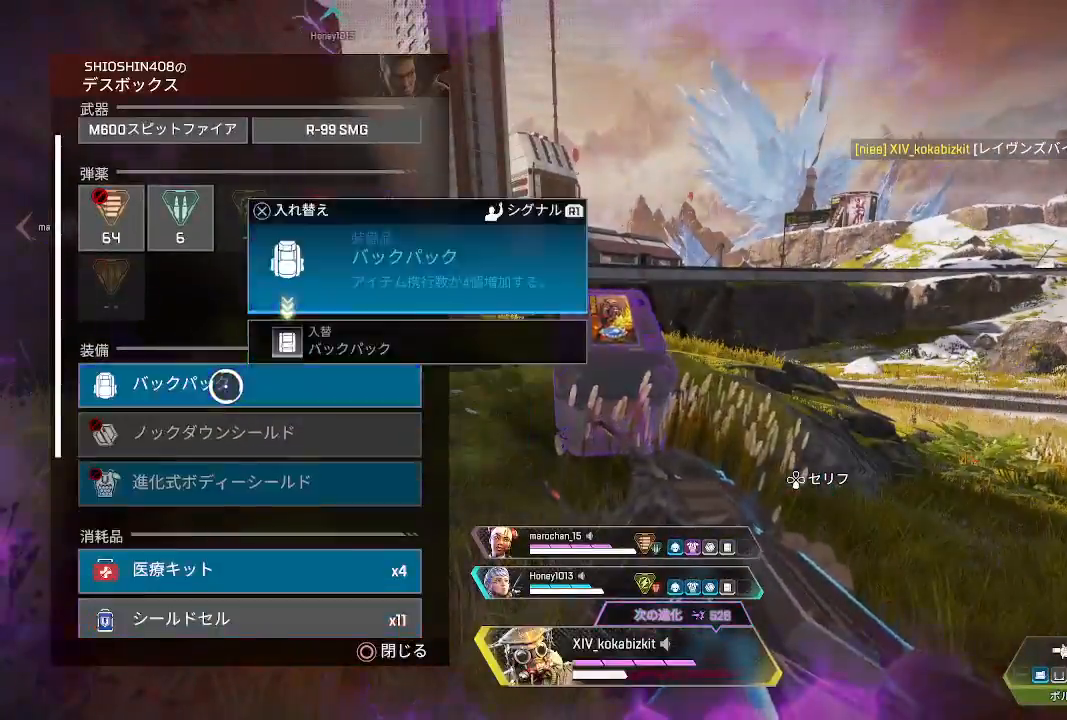
{"dt_ms": 500, "buttons": [], "left_stick": "up", "right_stick": "left", "events": [[50, "CROSS", "up"], [100, "CROSS", "down"], [167, "CROSS", "up"], [333, "CIRCLE", "down"], [333, "left_stick", "left"], [367, "L1", "up"], [400, "CIRCLE", "up"], [417, "left_stick", "up"], [500, "right_stick", "left"]]}
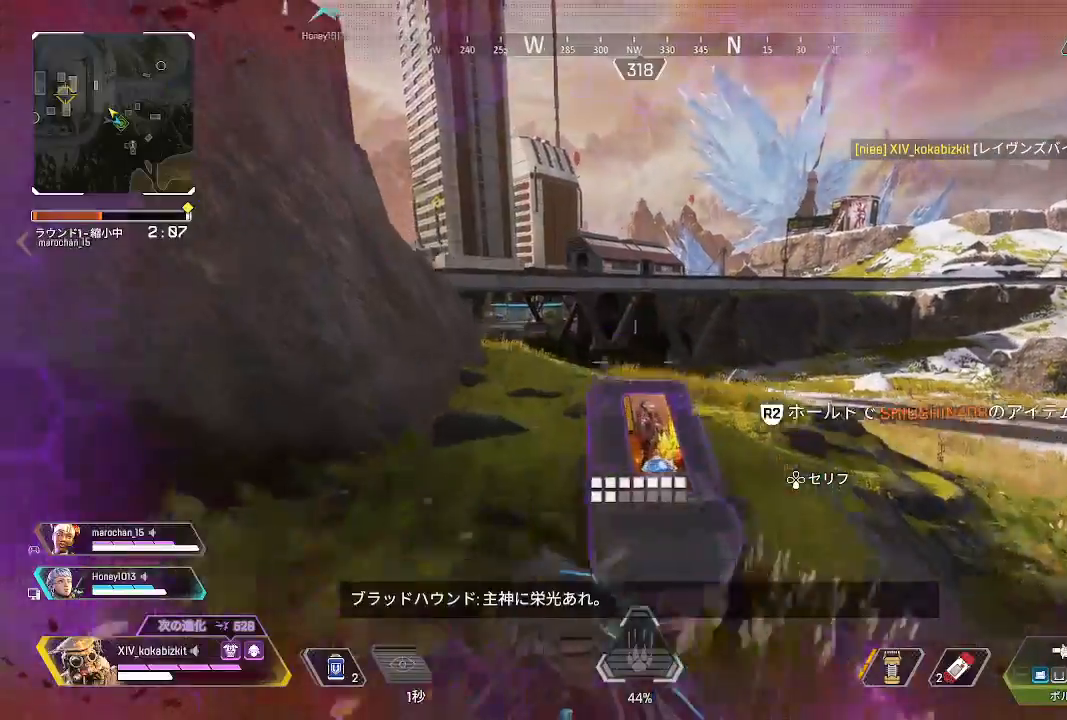
{"dt_ms": 500, "buttons": [], "left_stick": "up", "right_stick": "center", "events": [[17, "R2", "down"], [83, "right_stick", "center"], [133, "R2", "up"], [133, "right_stick", "down-right"], [217, "R2", "down"], [300, "right_stick", "down-left"], [317, "R2", "up"], [383, "right_stick", "center"]]}
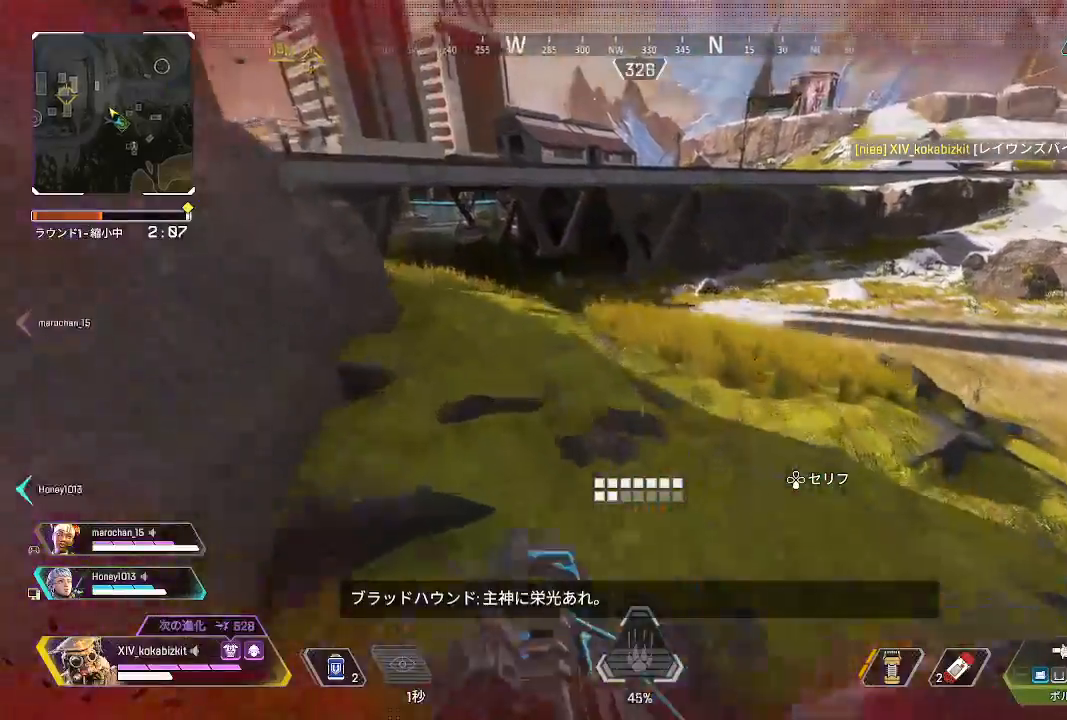
{"dt_ms": 500, "buttons": [], "left_stick": "up", "right_stick": "left", "events": [[367, "right_stick", "left"]]}
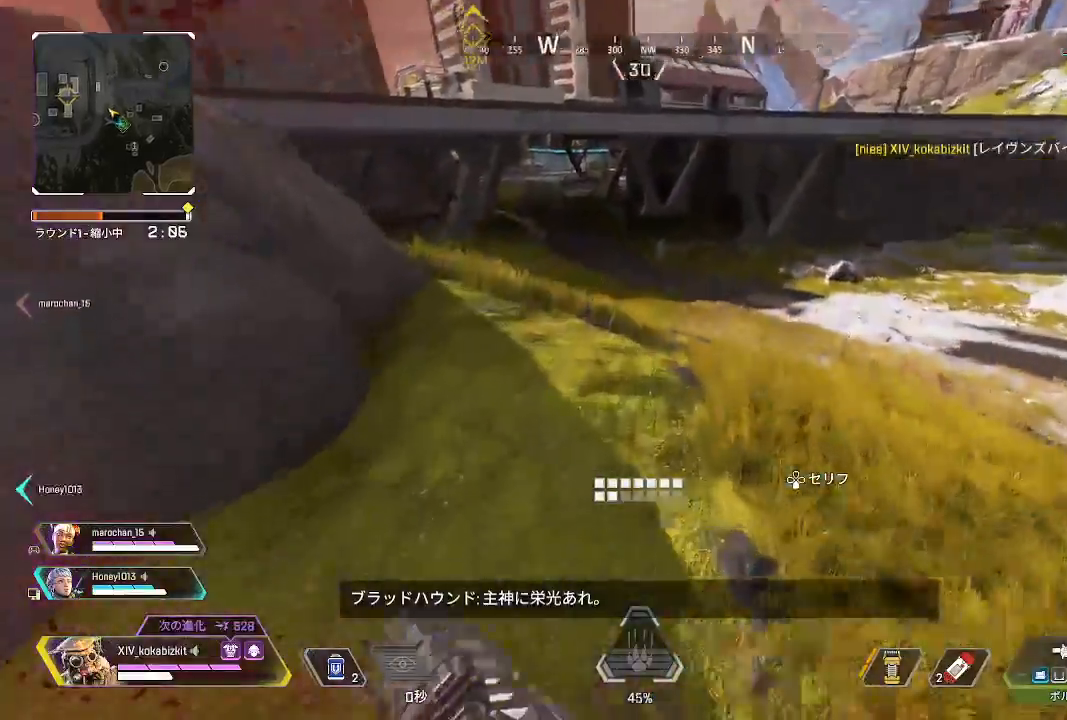
{"dt_ms": 500, "buttons": [], "left_stick": "up", "right_stick": "left", "events": [[33, "R1", "down"], [50, "right_stick", "center"], [100, "R1", "up"], [150, "right_stick", "up-left"], [283, "right_stick", "center"], [367, "R1", "down"], [417, "R1", "up"], [433, "right_stick", "left"]]}
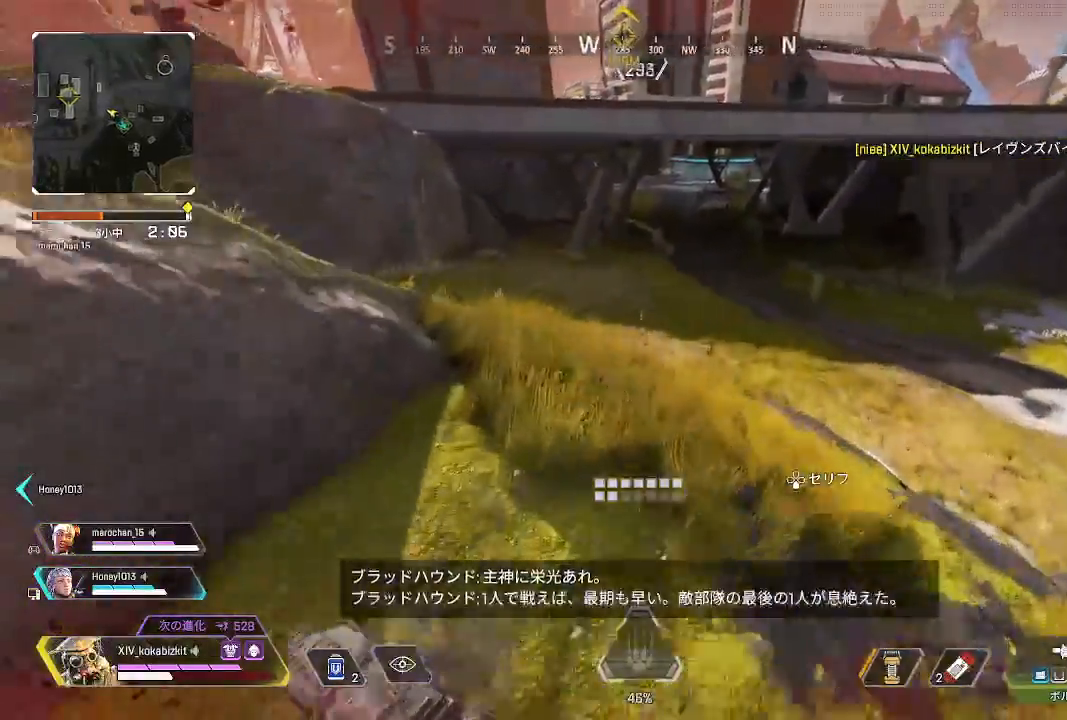
{"dt_ms": 500, "buttons": [], "left_stick": "up", "right_stick": "left", "events": [[283, "R3", "down"], [367, "R3", "up"]]}
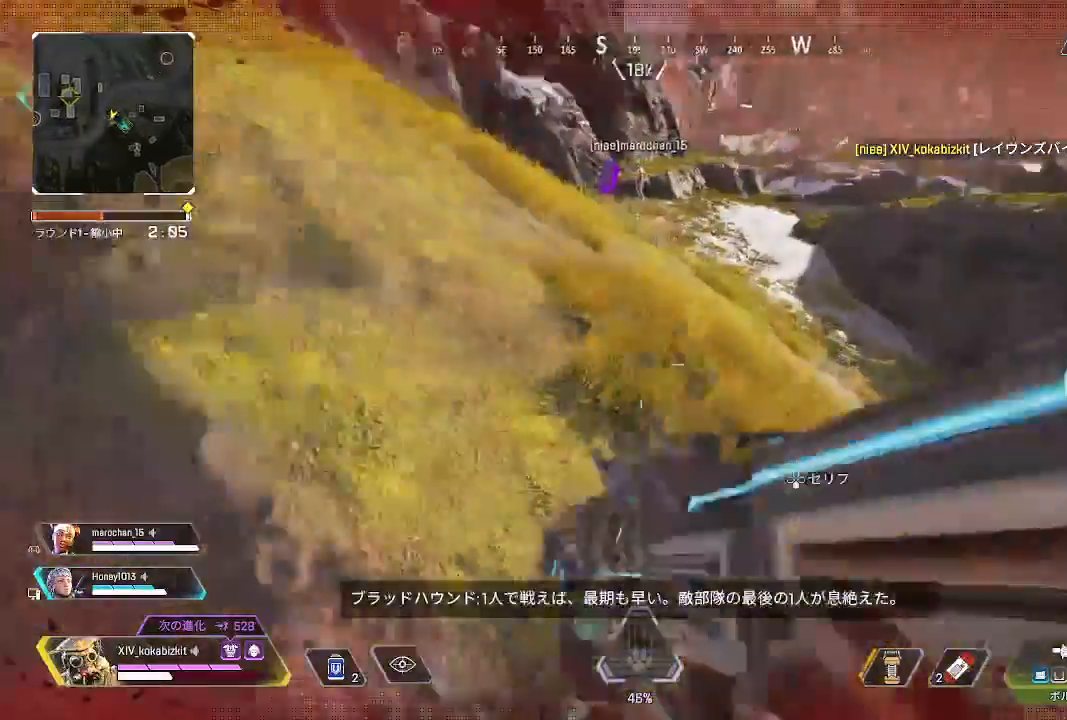
{"dt_ms": 500, "buttons": [], "left_stick": "up", "right_stick": "center", "events": [[117, "right_stick", "center"]]}
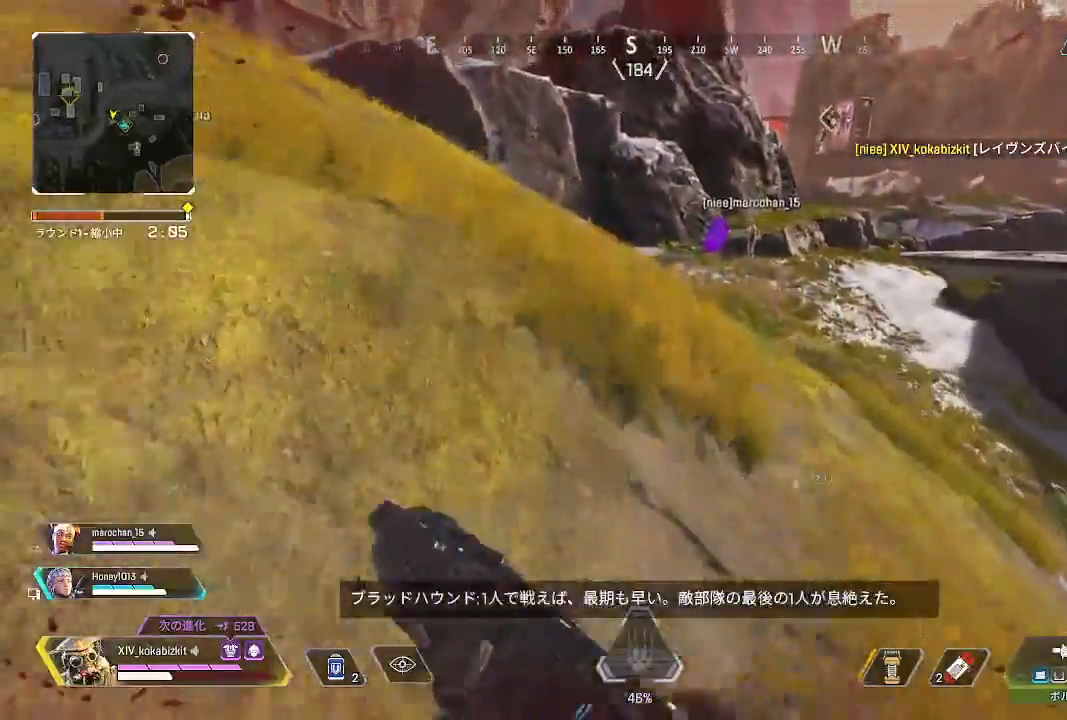
{"dt_ms": 500, "buttons": ["R1", "R2"], "left_stick": "up", "right_stick": "down-left", "events": [[33, "TRIANGLE", "down"], [133, "TRIANGLE", "up"], [283, "R2", "down"], [333, "right_stick", "left"], [383, "R2", "up"], [400, "right_stick", "down-left"], [467, "R2", "down"], [500, "R1", "down"]]}
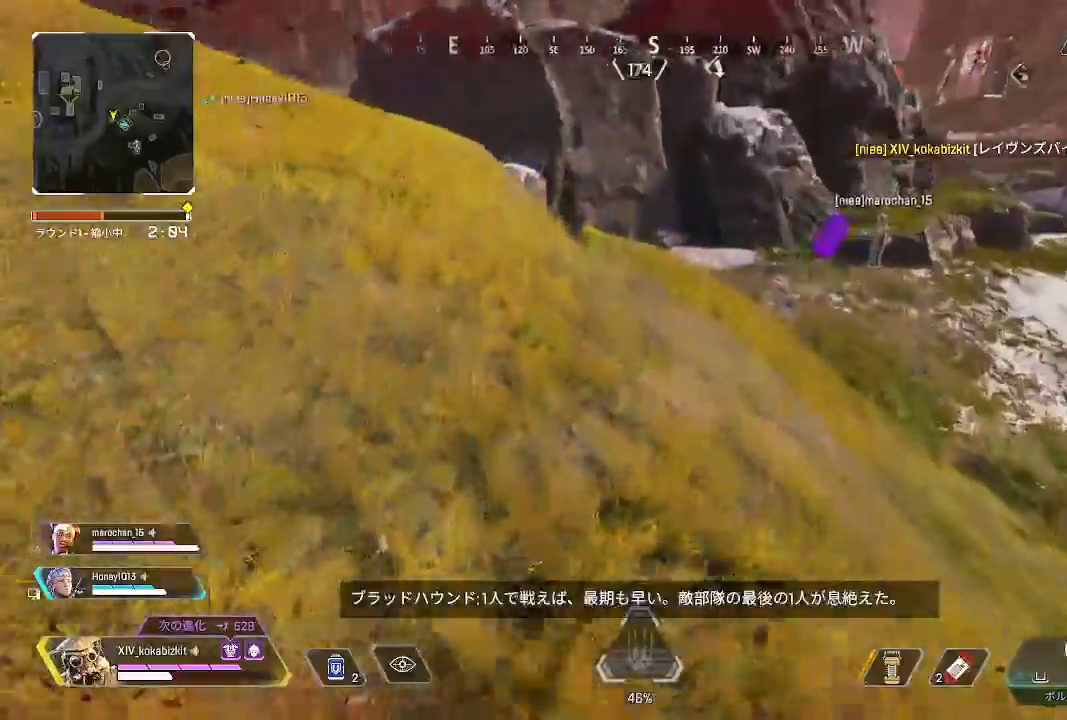
{"dt_ms": 500, "buttons": ["L1"], "left_stick": "up", "right_stick": "left", "events": [[33, "R1", "up"], [33, "right_stick", "left"], [67, "R2", "up"], [117, "L1", "down"], [250, "right_stick", "up-left"], [367, "R3", "down"], [367, "right_stick", "center"], [483, "R3", "up"], [483, "right_stick", "left"]]}
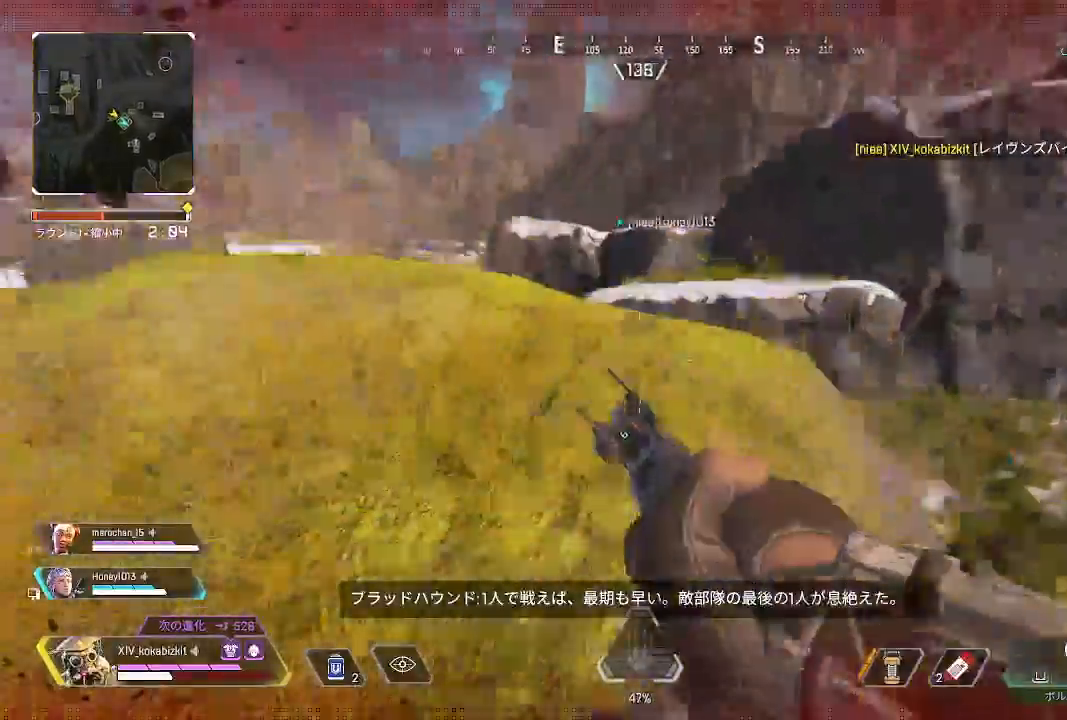
{"dt_ms": 500, "buttons": [], "left_stick": "right", "right_stick": "down-left", "events": [[33, "L1", "up"], [100, "right_stick", "down"], [333, "R2", "down"], [350, "right_stick", "center"], [417, "right_stick", "down-left"], [450, "R2", "up"], [500, "left_stick", "right"]]}
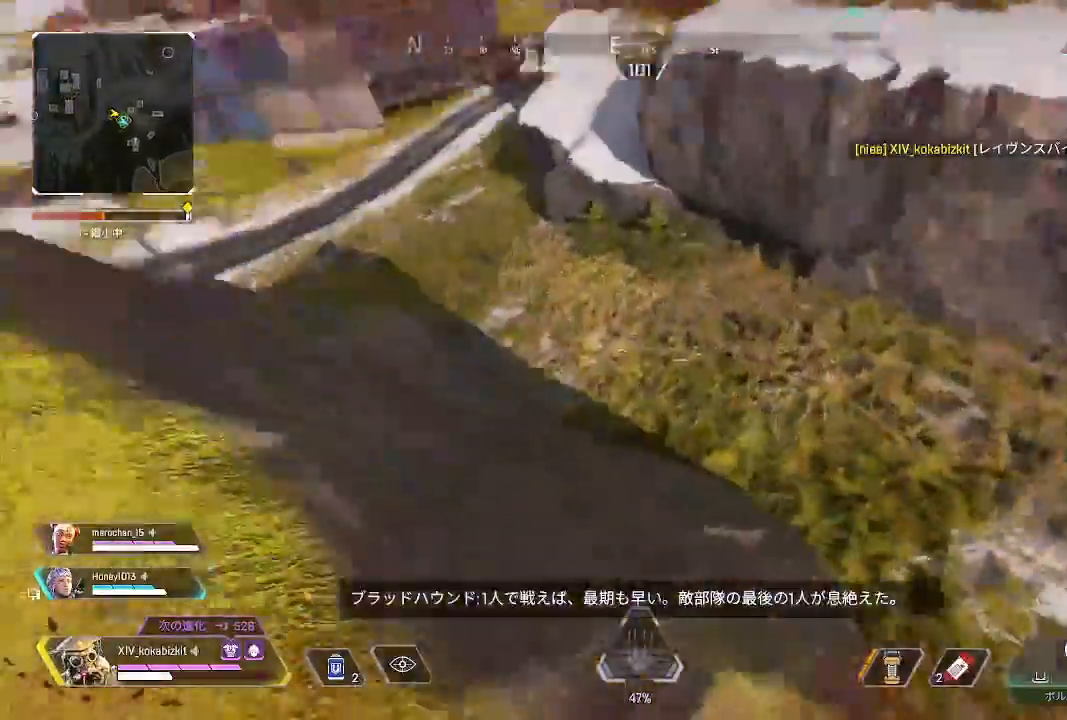
{"dt_ms": 500, "buttons": [], "left_stick": "down-right", "right_stick": "left", "events": [[17, "right_stick", "left"], [100, "left_stick", "down-right"], [300, "right_stick", "up"], [467, "right_stick", "left"]]}
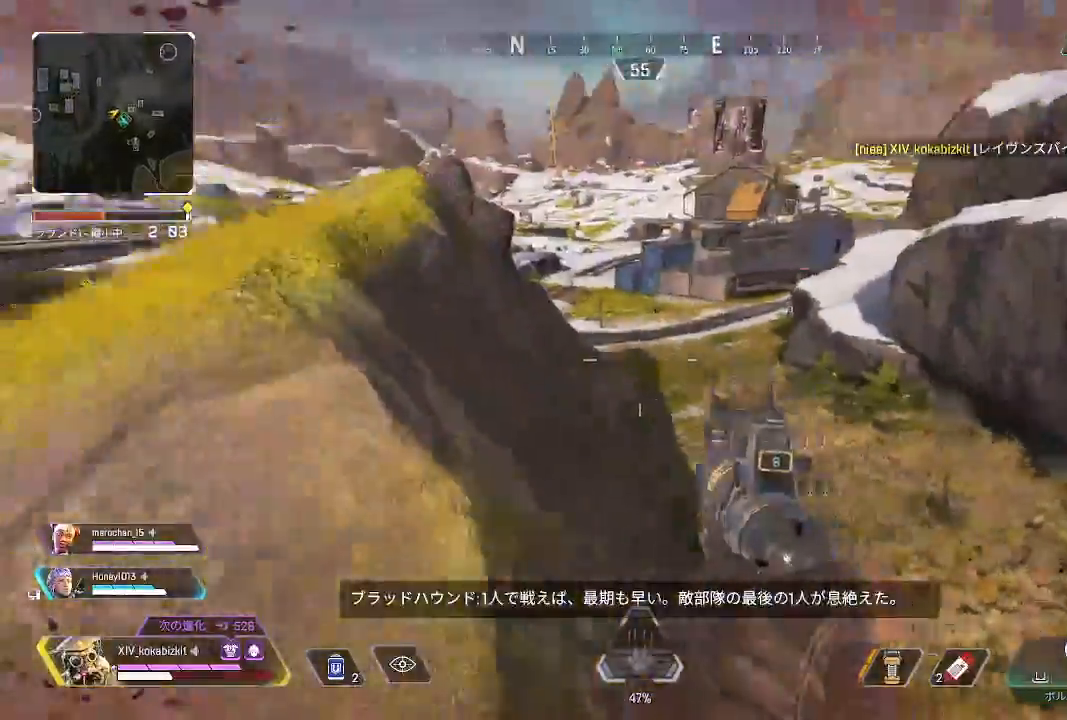
{"dt_ms": 500, "buttons": [], "left_stick": "up-left", "right_stick": "left", "events": [[17, "left_stick", "down"], [167, "left_stick", "left"], [300, "left_stick", "up-left"]]}
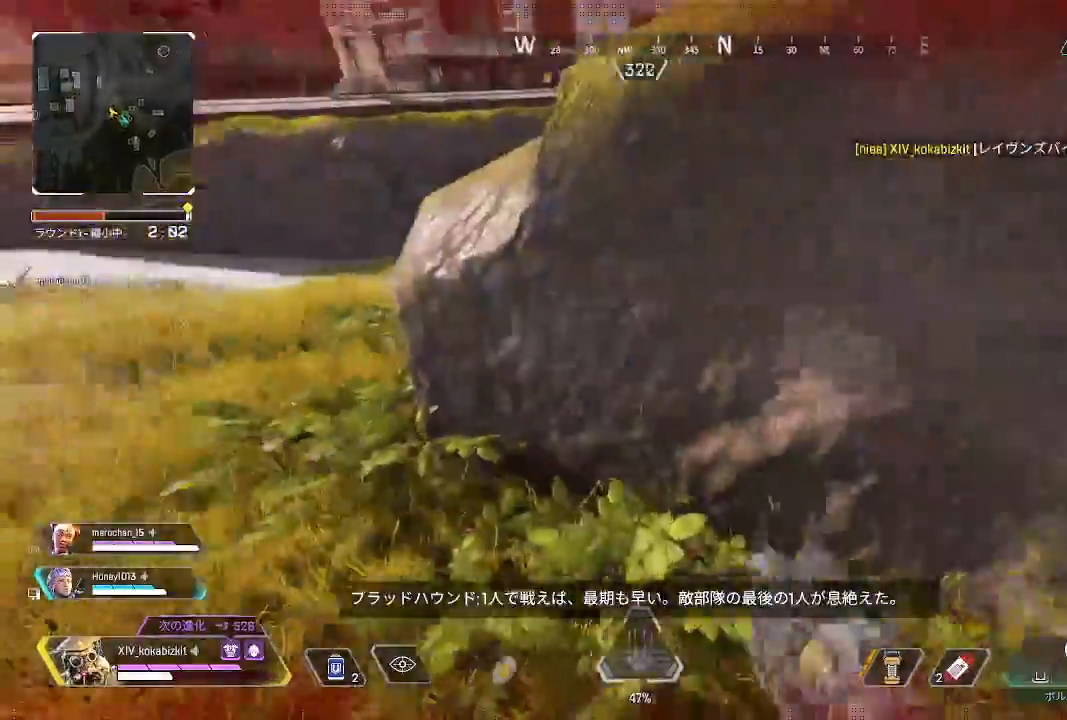
{"dt_ms": 500, "buttons": [], "left_stick": "up", "right_stick": "up-right", "events": [[33, "left_stick", "up"], [183, "right_stick", "center"], [333, "right_stick", "left"], [450, "right_stick", "up-right"]]}
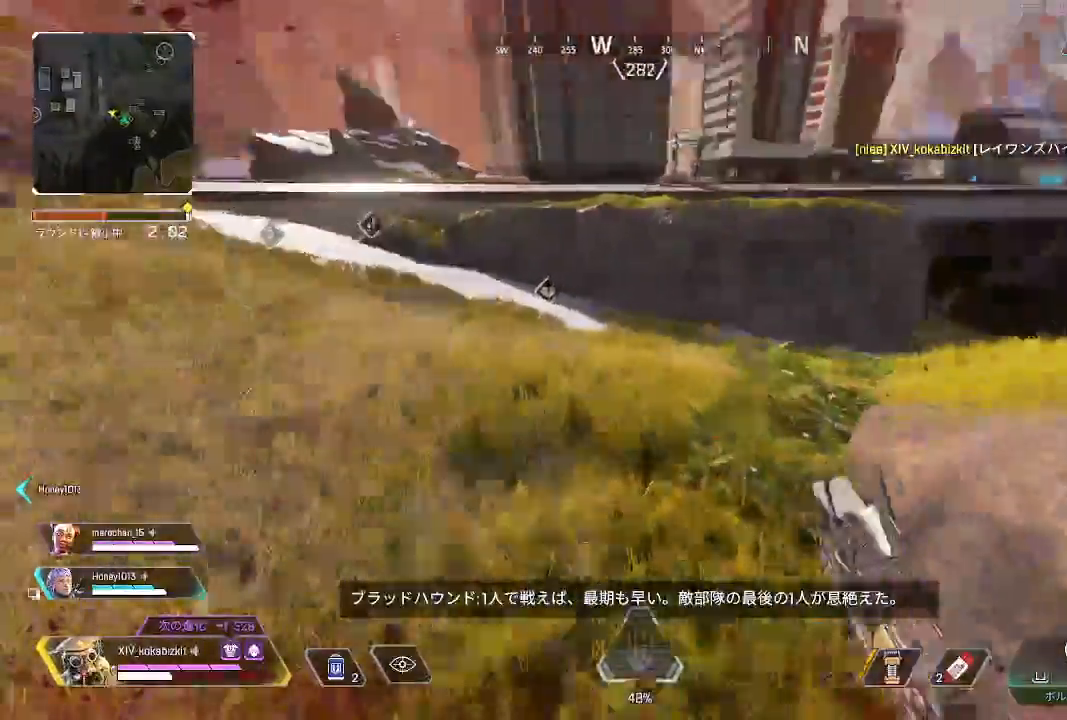
{"dt_ms": 1000, "buttons": [], "left_stick": "up", "right_stick": "center"}
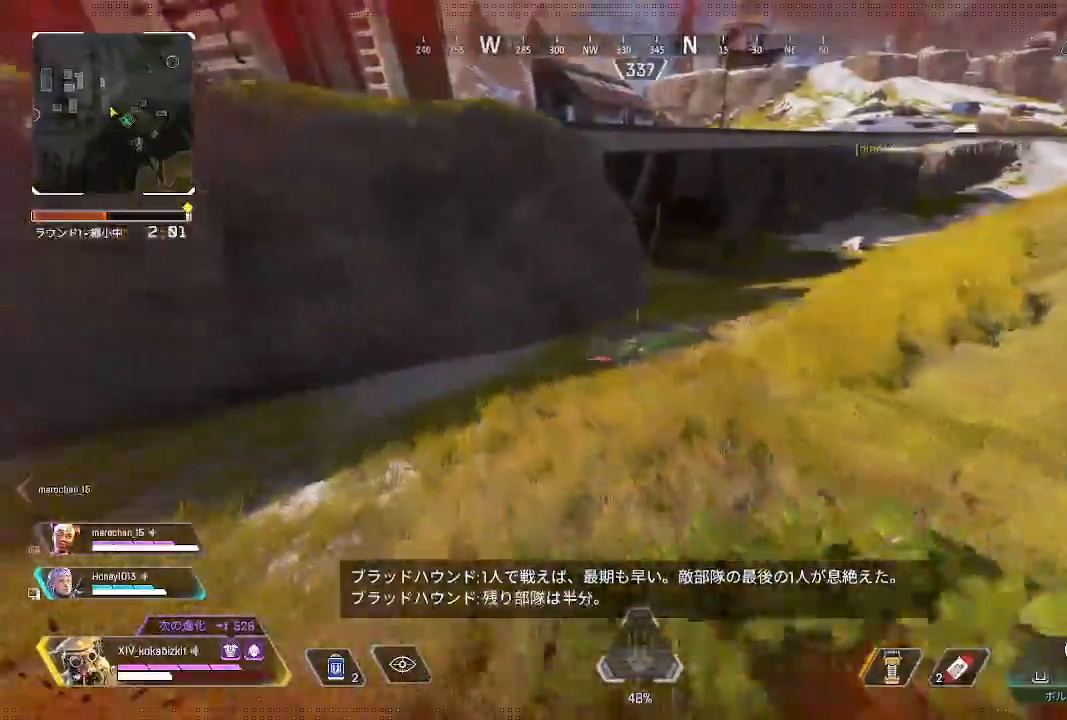
{"dt_ms": 500, "buttons": ["L1"], "left_stick": "up", "right_stick": "up-right", "events": [[167, "right_stick", "up-right"], [333, "L1", "down"]]}
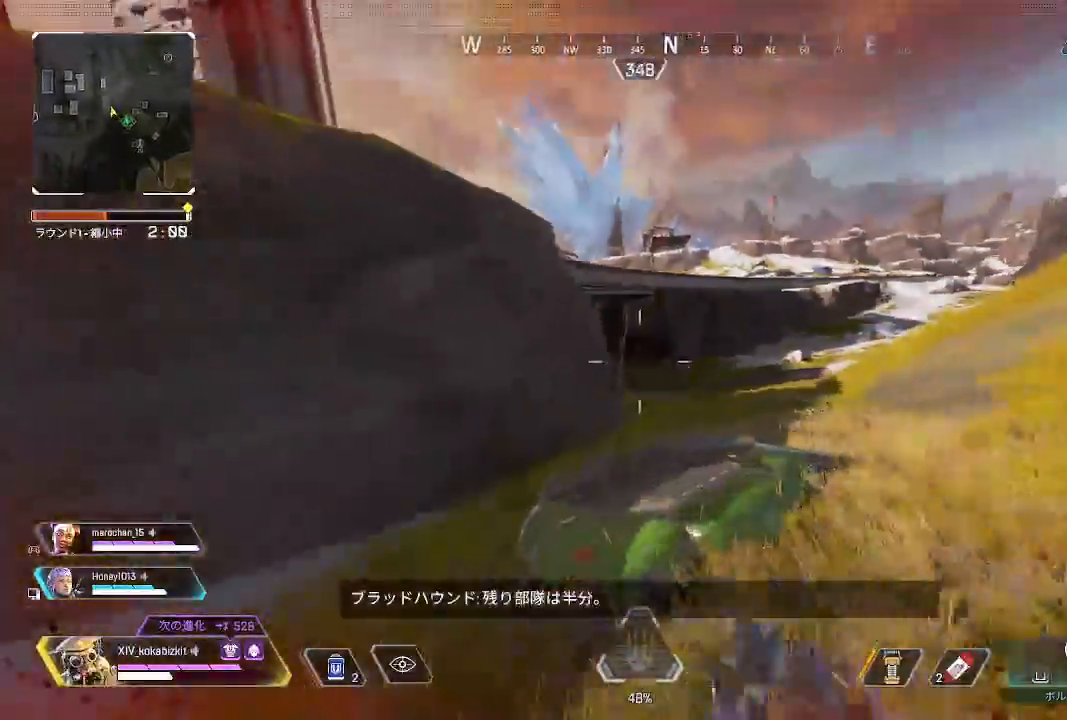
{"dt_ms": 500, "buttons": ["SQUARE", "L1"], "left_stick": "up-right", "right_stick": "center", "events": [[33, "left_stick", "up-right"], [133, "right_stick", "center"], [200, "right_stick", "down"], [350, "right_stick", "center"], [483, "SQUARE", "down"]]}
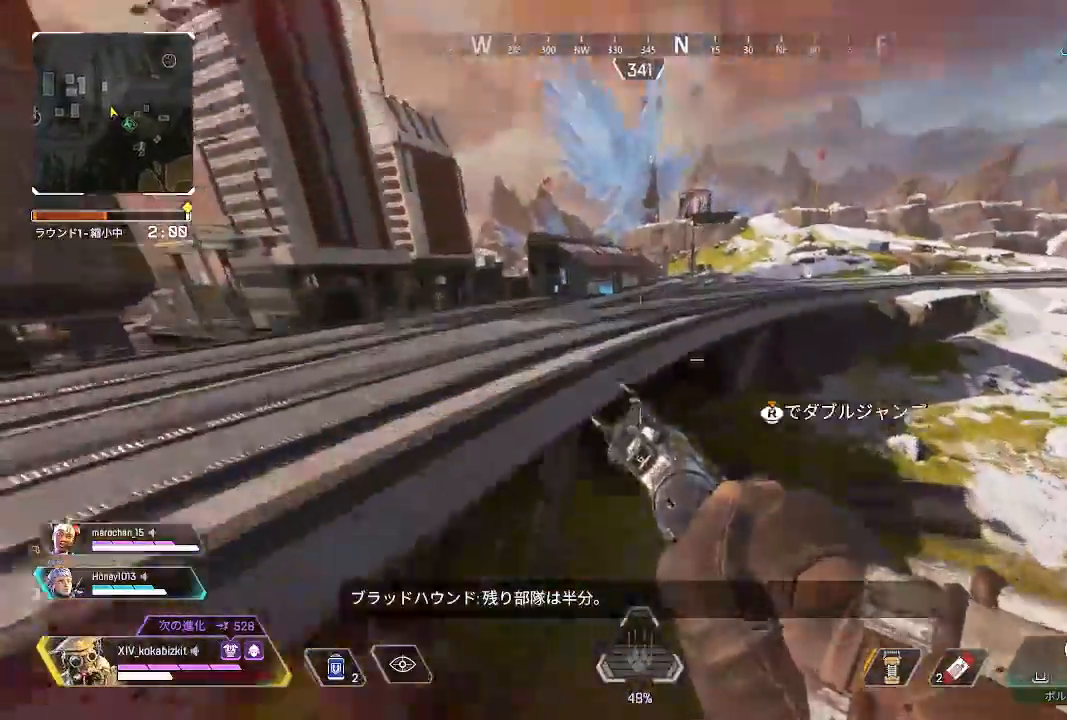
{"dt_ms": 500, "buttons": [], "left_stick": "up-right", "right_stick": "center", "events": [[17, "L1", "up"], [67, "SQUARE", "up"], [133, "SQUARE", "down"], [217, "SQUARE", "up"]]}